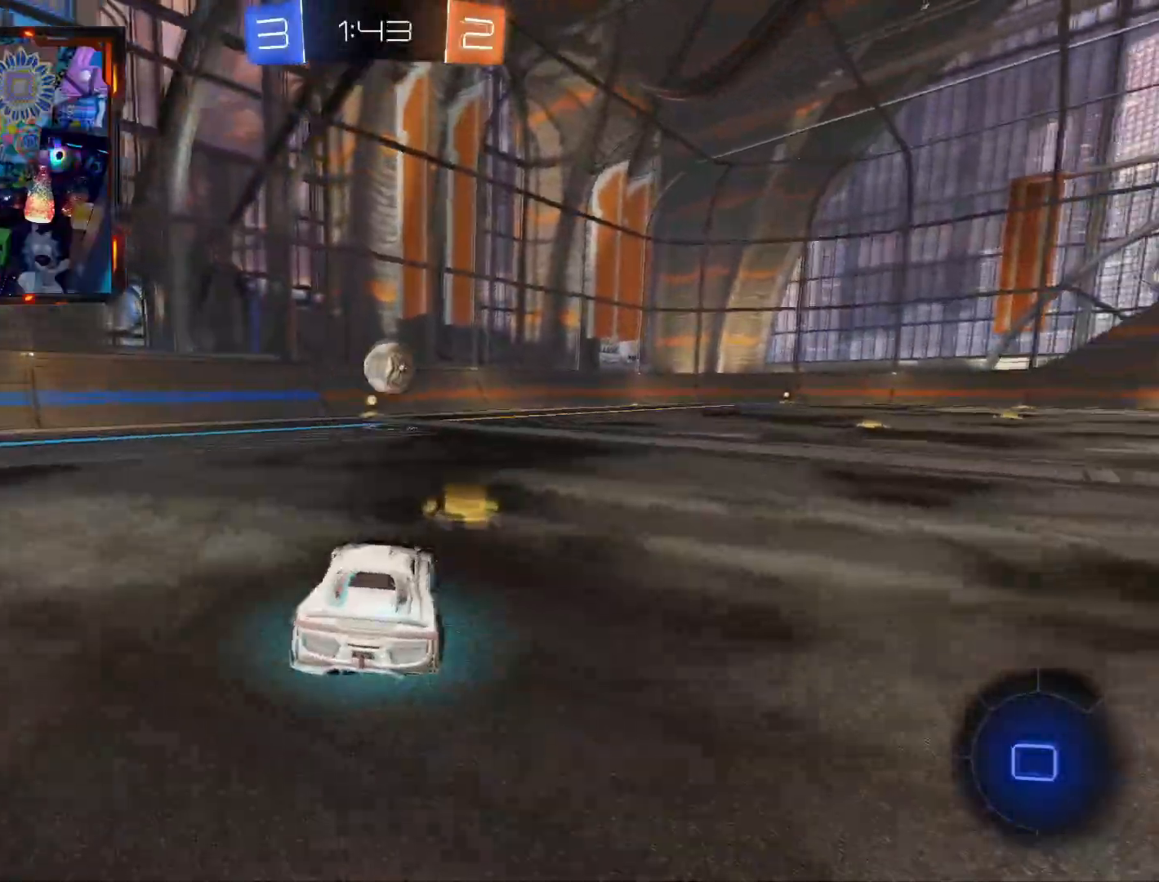
Gameplay with a controller (PlayStation layout); each line is a JSON object with the inputs held at the frame after it. "events" lists button and stick changes between this image and that frame as [ms after this image, input, new state], when the widget could be followed in between. Not read: SELECT START.
{"buttons": ["CIRCLE", "TRIANGLE", "R2"], "left_stick": "center", "right_stick": "center", "events": [[67, "CIRCLE", "down"], [83, "left_stick", "left"], [150, "TRIANGLE", "down"], [250, "left_stick", "center"], [400, "TRIANGLE", "up"], [484, "TRIANGLE", "down"]]}
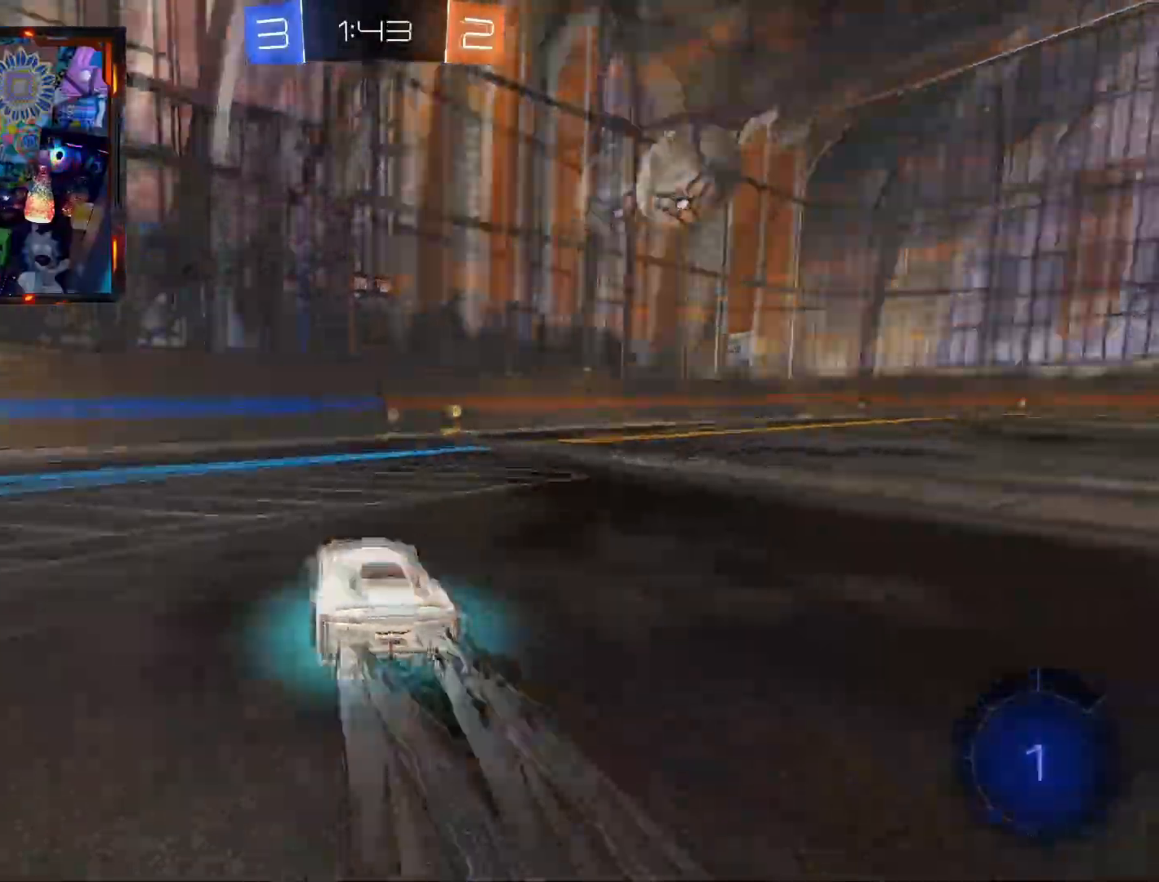
{"buttons": ["SQUARE"], "left_stick": "right", "right_stick": "center", "events": [[200, "CIRCLE", "up"], [300, "SQUARE", "down"], [316, "R2", "up"], [316, "TRIANGLE", "up"], [316, "left_stick", "right"]]}
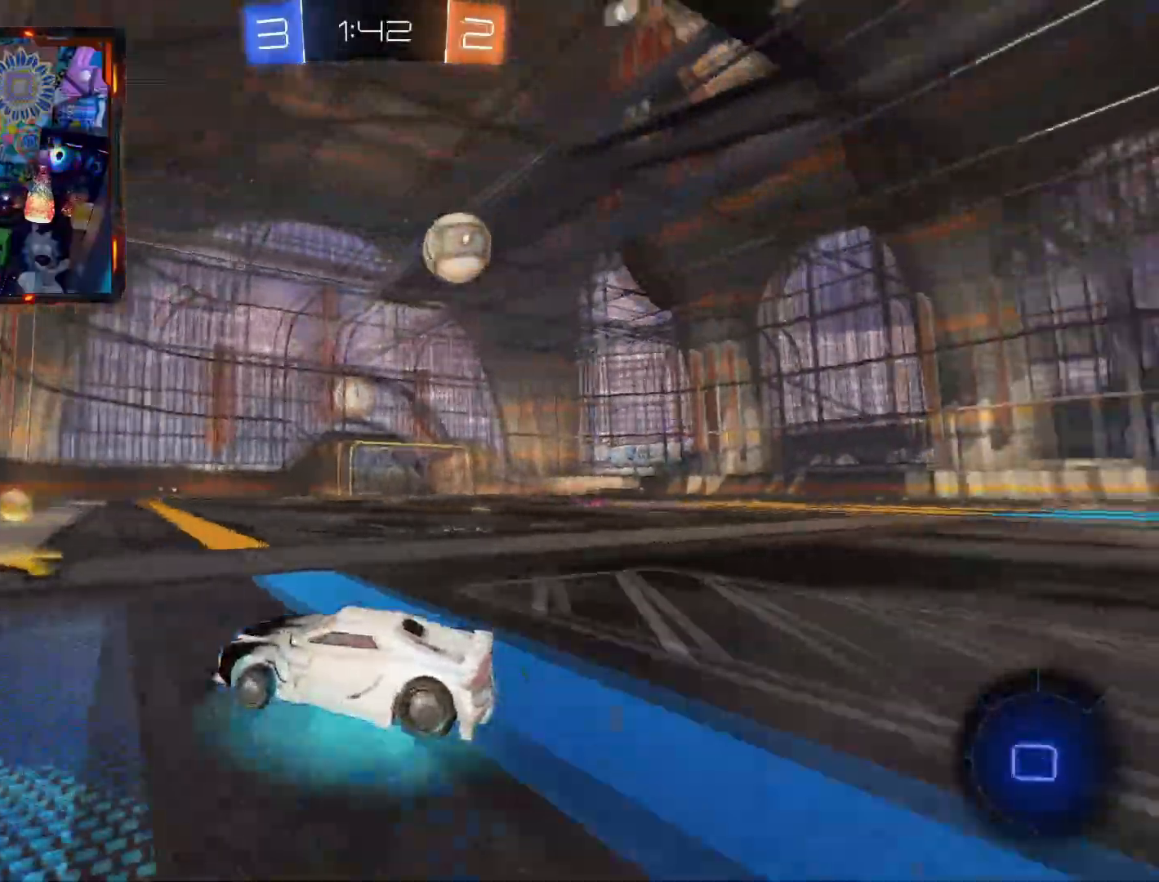
{"buttons": ["CIRCLE", "R2"], "left_stick": "right", "right_stick": "center", "events": [[17, "R2", "down"], [67, "SQUARE", "up"], [83, "TRIANGLE", "down"], [200, "CIRCLE", "down"], [250, "TRIANGLE", "up"]]}
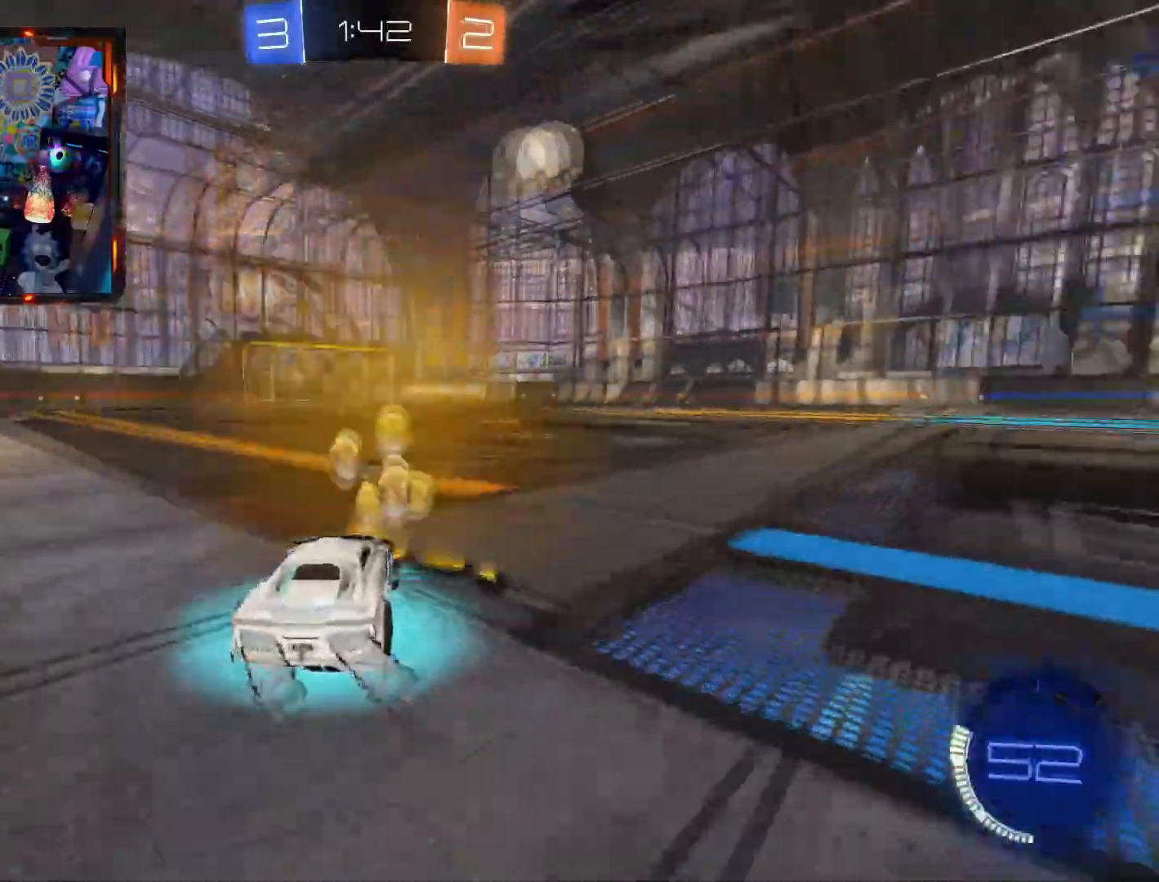
{"buttons": ["CIRCLE", "R2"], "left_stick": "center", "right_stick": "center", "events": [[84, "left_stick", "center"]]}
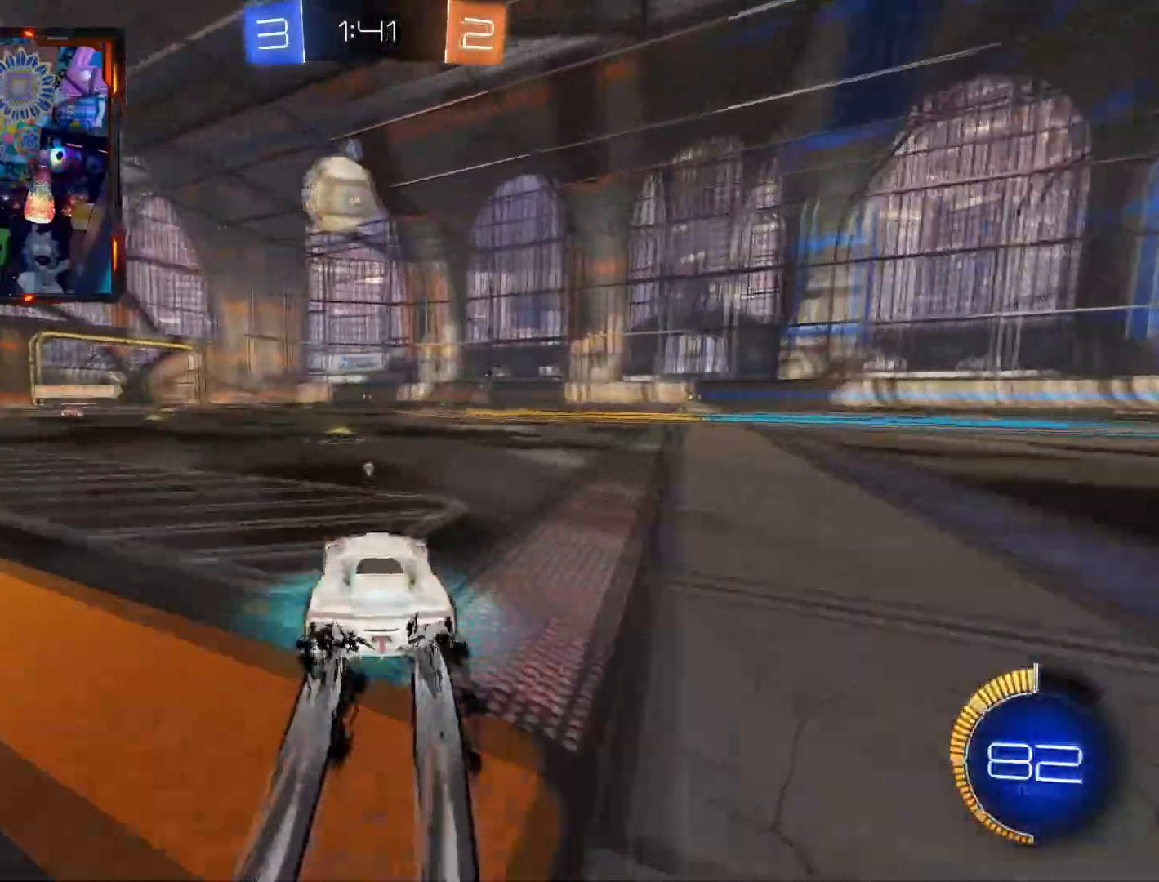
{"buttons": ["CIRCLE", "R2"], "left_stick": "left", "right_stick": "center", "events": [[467, "left_stick", "left"]]}
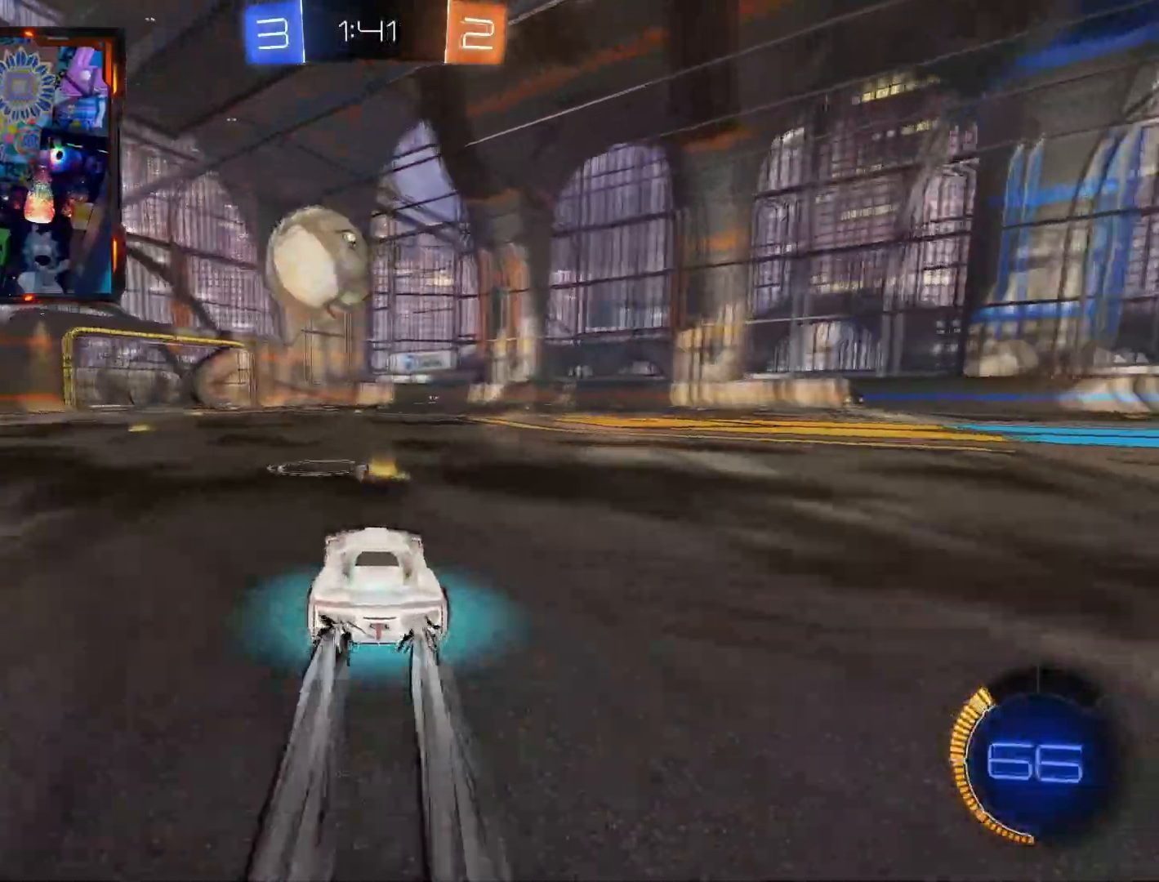
{"buttons": ["CROSS", "CIRCLE", "R2"], "left_stick": "up-left", "right_stick": "center", "events": [[50, "left_stick", "center"], [166, "CROSS", "down"], [216, "left_stick", "up-left"], [233, "L3", "down"], [283, "CROSS", "up"], [300, "CIRCLE", "up"], [316, "CIRCLE", "down"], [316, "CROSS", "down"], [500, "L3", "up"]]}
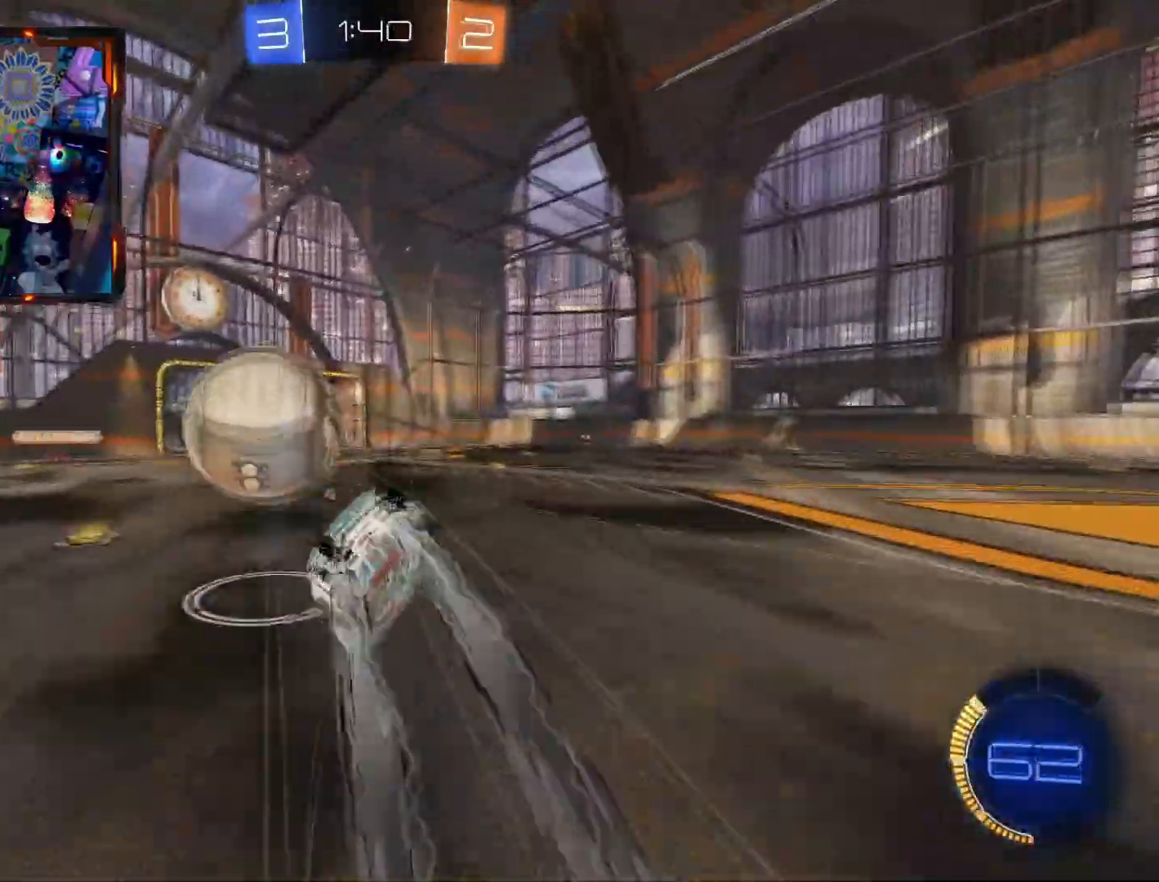
{"buttons": ["R1", "R2"], "left_stick": "center", "right_stick": "center", "events": [[33, "CIRCLE", "up"], [33, "CROSS", "up"], [83, "left_stick", "center"], [184, "R1", "down"], [384, "R1", "up"], [467, "R1", "down"]]}
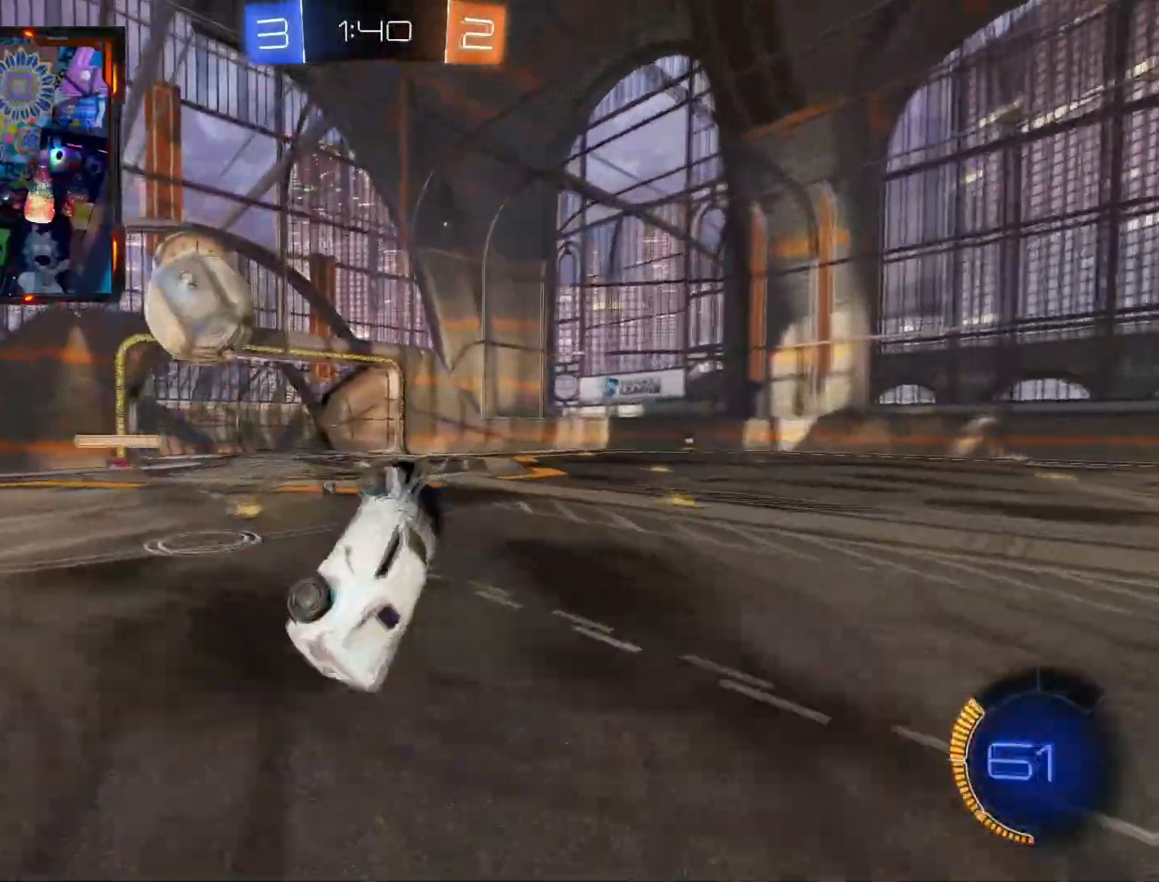
{"buttons": ["R2"], "left_stick": "right", "right_stick": "center", "events": [[100, "R1", "up"], [100, "TRIANGLE", "down"], [233, "TRIANGLE", "up"], [233, "left_stick", "right"]]}
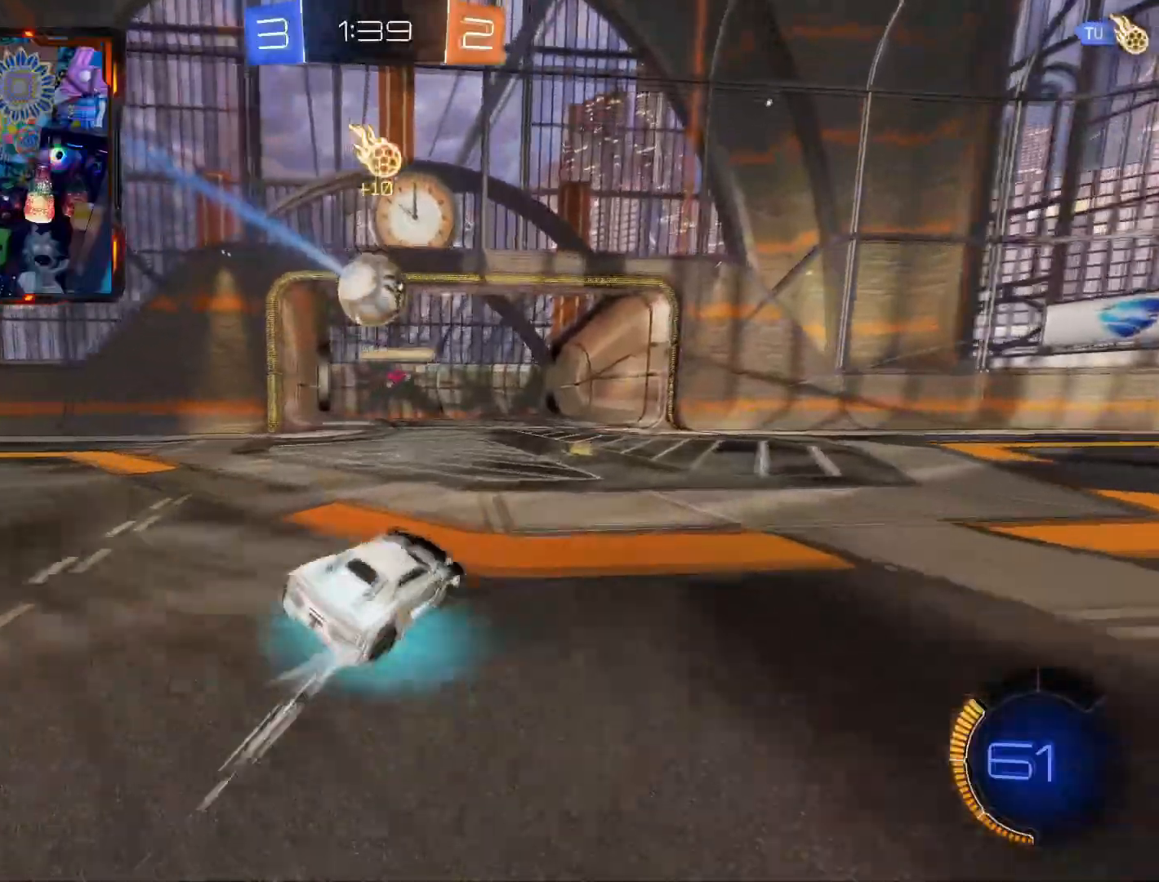
{"buttons": [], "left_stick": "center", "right_stick": "center", "events": [[50, "R2", "up"], [467, "left_stick", "center"]]}
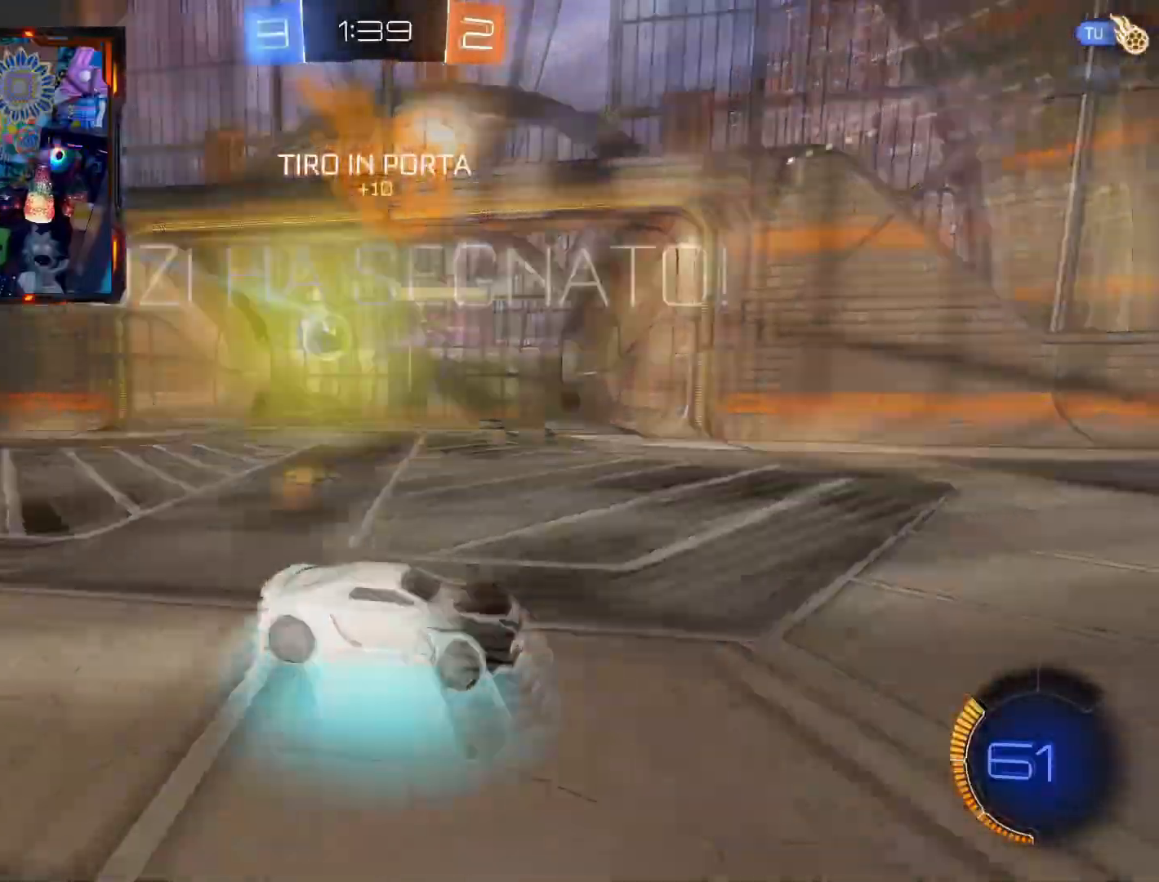
{"buttons": [], "left_stick": "center", "right_stick": "center", "events": []}
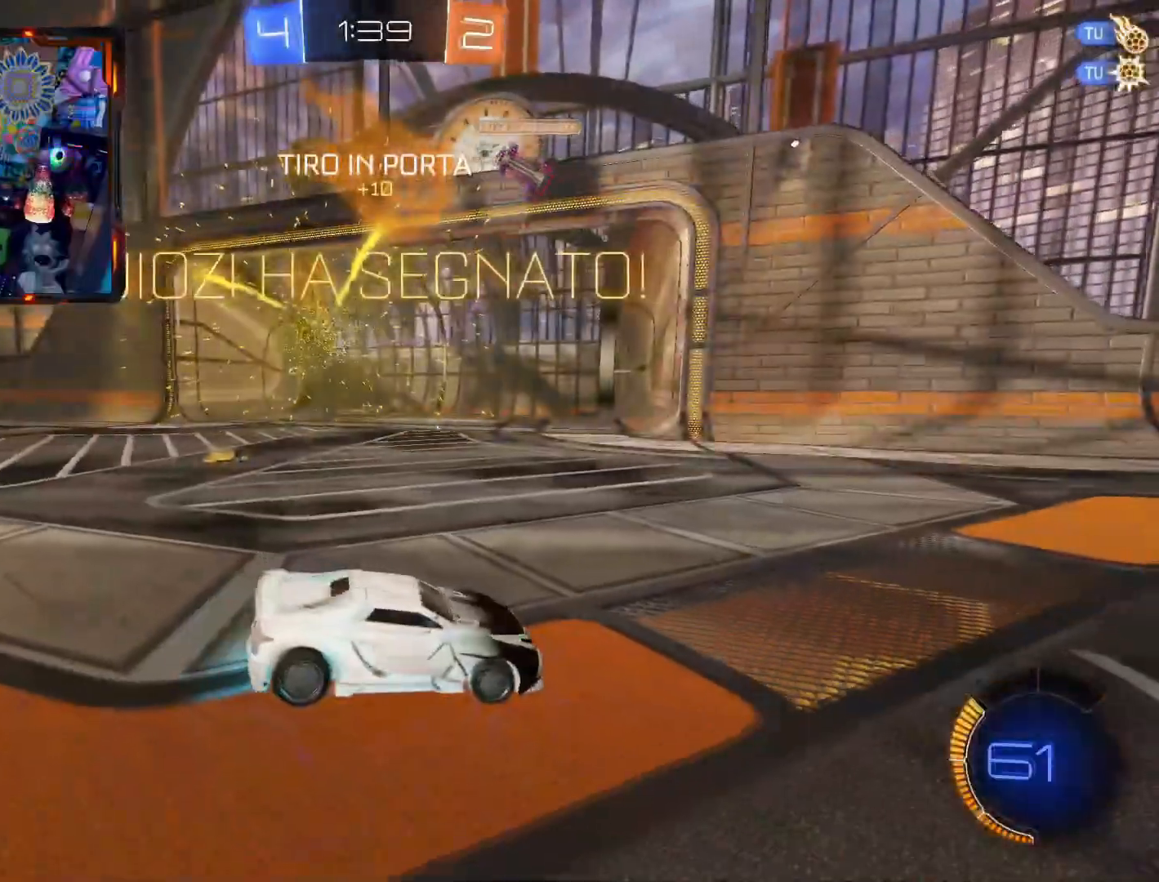
{"buttons": [], "left_stick": "center", "right_stick": "center", "events": []}
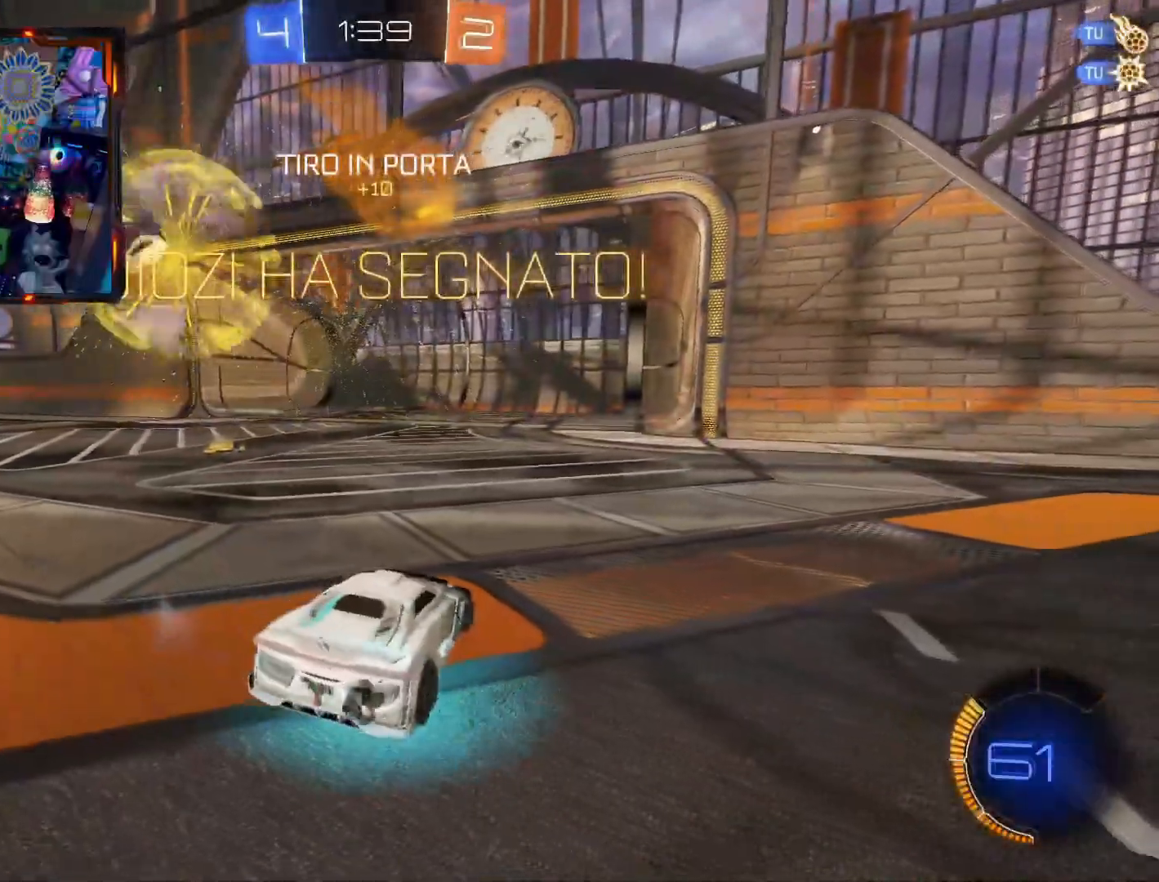
{"buttons": ["CIRCLE", "R2"], "left_stick": "right", "right_stick": "center", "events": [[117, "left_stick", "left"], [233, "left_stick", "right"], [384, "left_stick", "down"], [450, "CIRCLE", "down"], [450, "R2", "down"], [450, "left_stick", "right"]]}
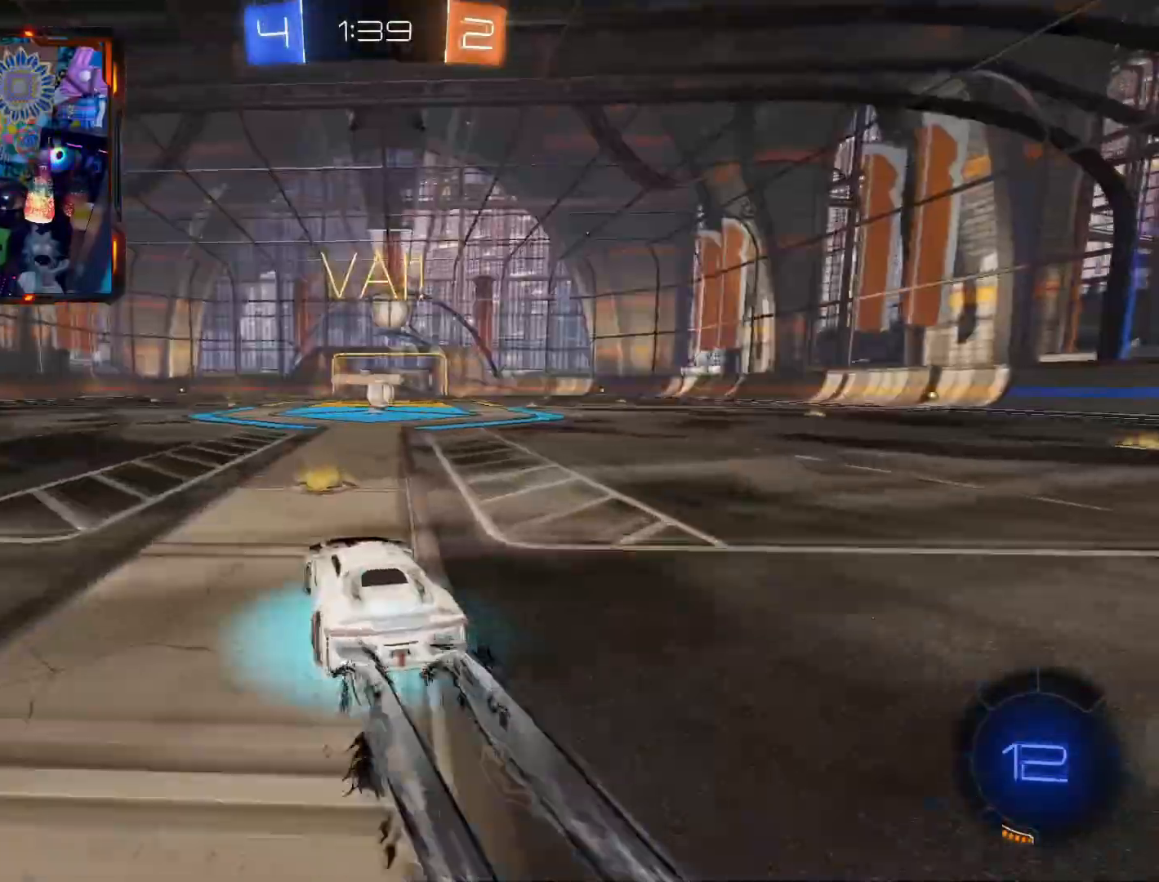
{"buttons": ["CIRCLE", "R2"], "left_stick": "center", "right_stick": "center", "events": [[84, "left_stick", "center"]]}
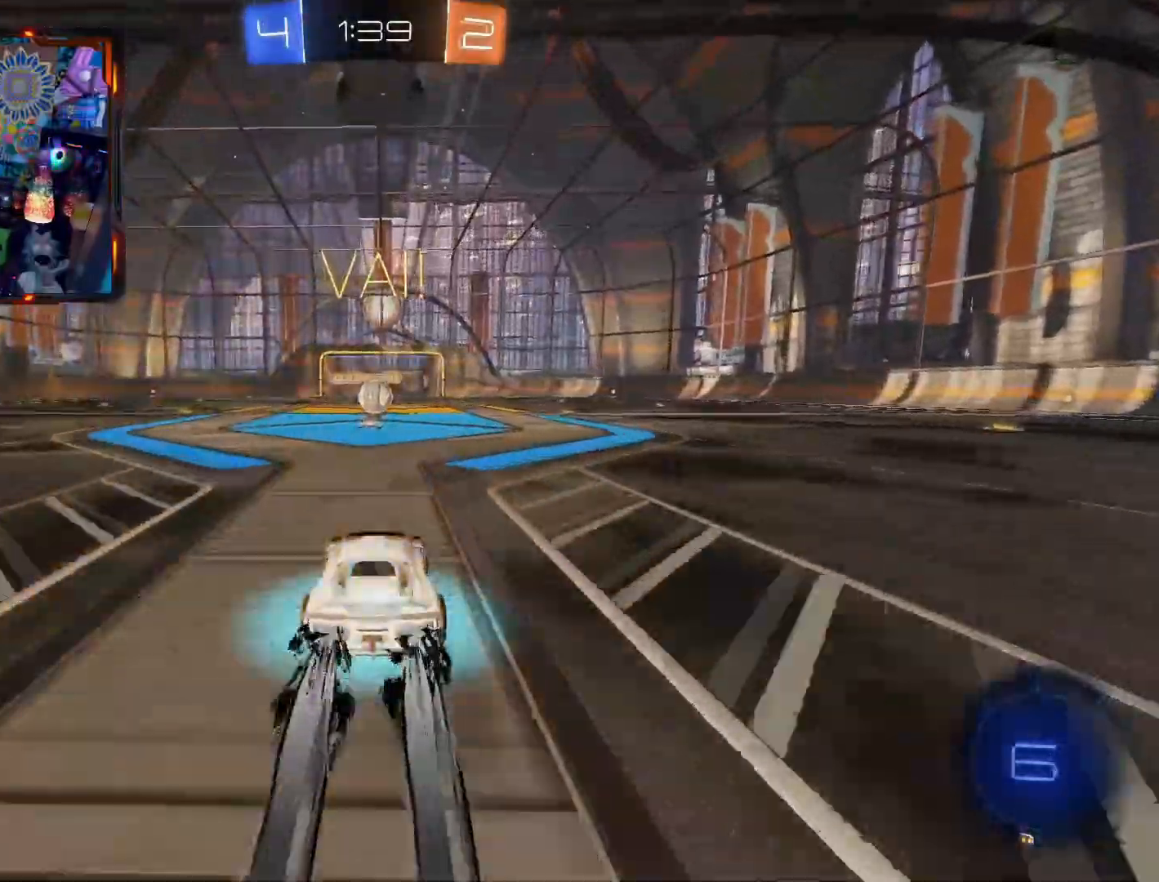
{"buttons": ["CIRCLE", "R2"], "left_stick": "center", "right_stick": "center", "events": []}
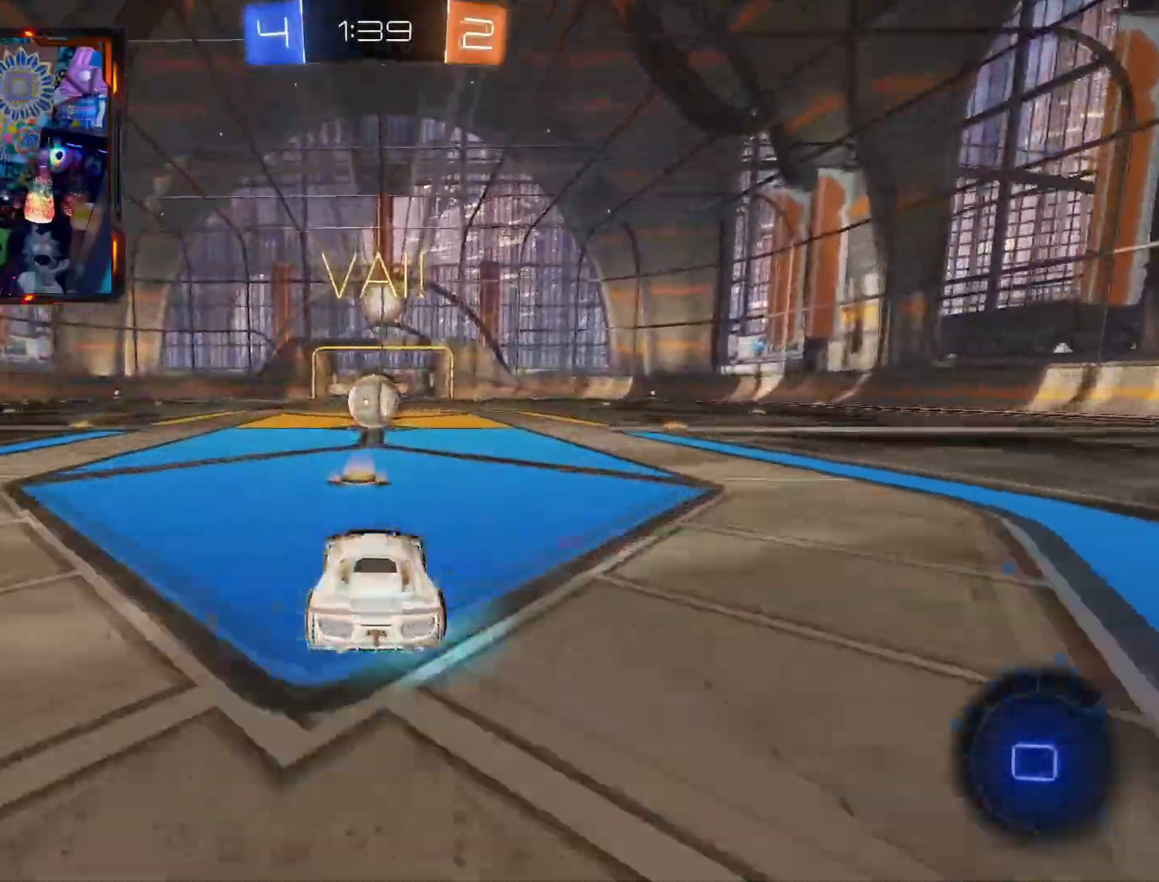
{"buttons": ["CROSS", "CIRCLE", "R2", "L3"], "left_stick": "up", "right_stick": "center", "events": [[217, "left_stick", "up"], [234, "CROSS", "down"], [267, "L3", "down"], [317, "CIRCLE", "up"], [334, "CROSS", "up"], [367, "CIRCLE", "down"], [367, "CROSS", "down"]]}
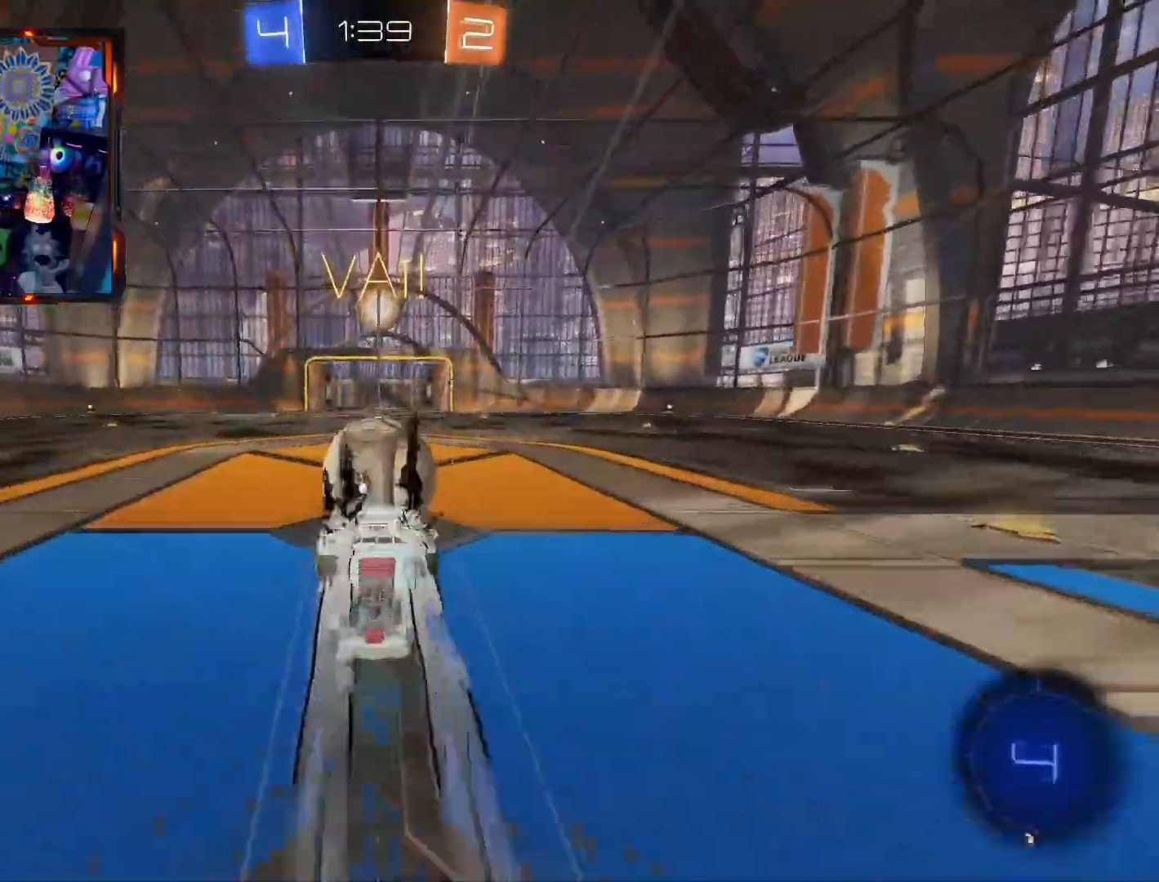
{"buttons": ["R2"], "left_stick": "up", "right_stick": "center"}